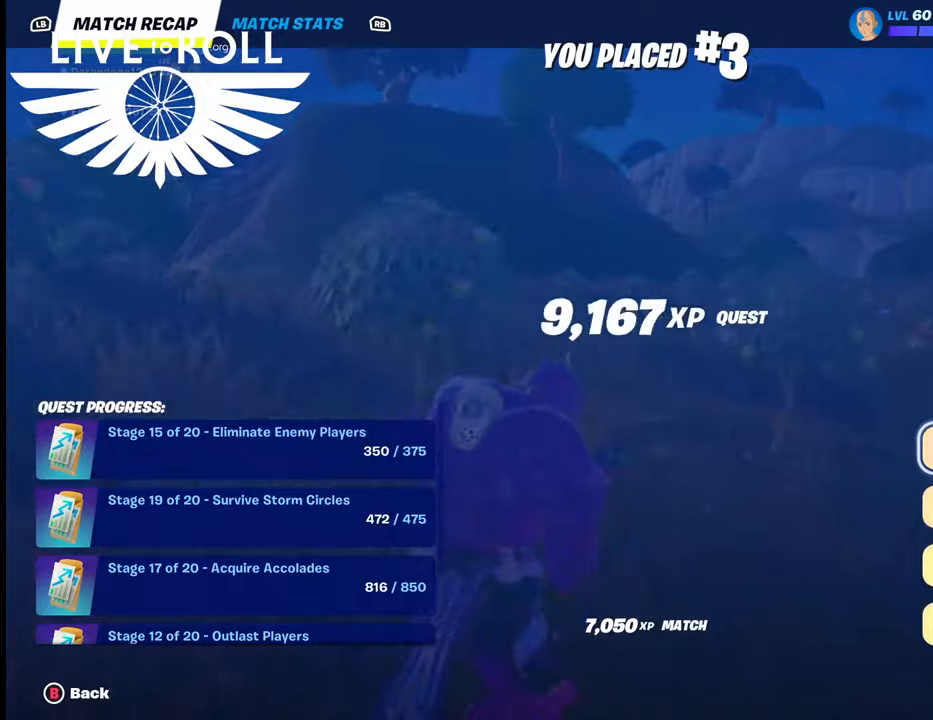
Gameplay with a controller (Xbox layout); each line is a JSON object with the inputs held at the frame after it. "events" lists button and stick changes between this image and that frame as [ms after this image, input, new state], when the widget could be followed in between.
{"buttons": [], "left_stick": "center", "right_stick": "center", "events": [[100, "A", "down"], [234, "A", "up"]]}
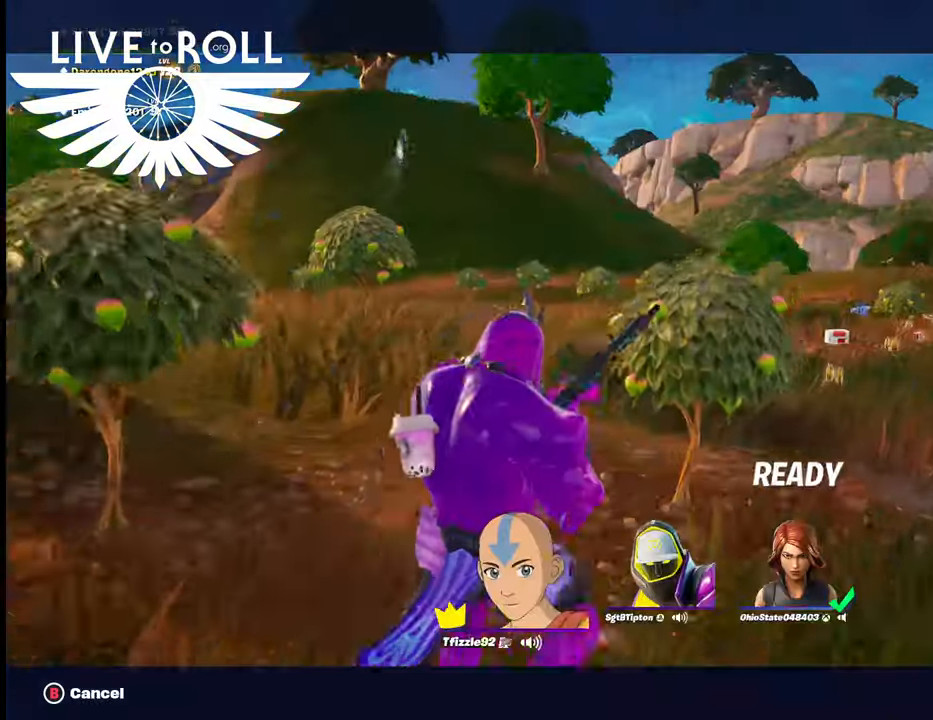
{"buttons": [], "left_stick": "center", "right_stick": "center", "events": []}
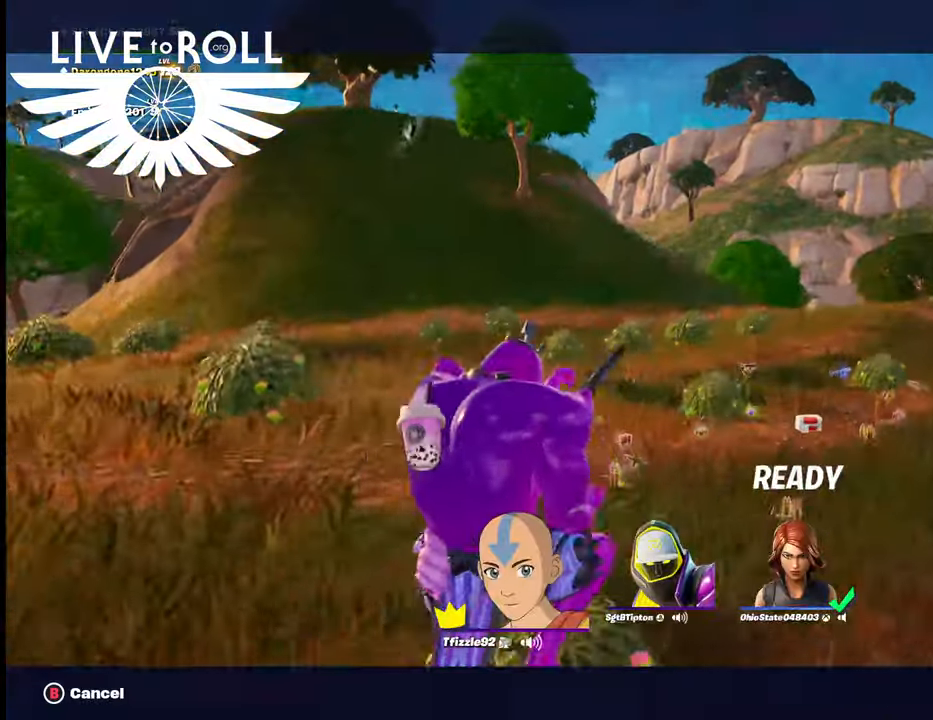
{"buttons": [], "left_stick": "down", "right_stick": "center", "events": [[400, "left_stick", "down"]]}
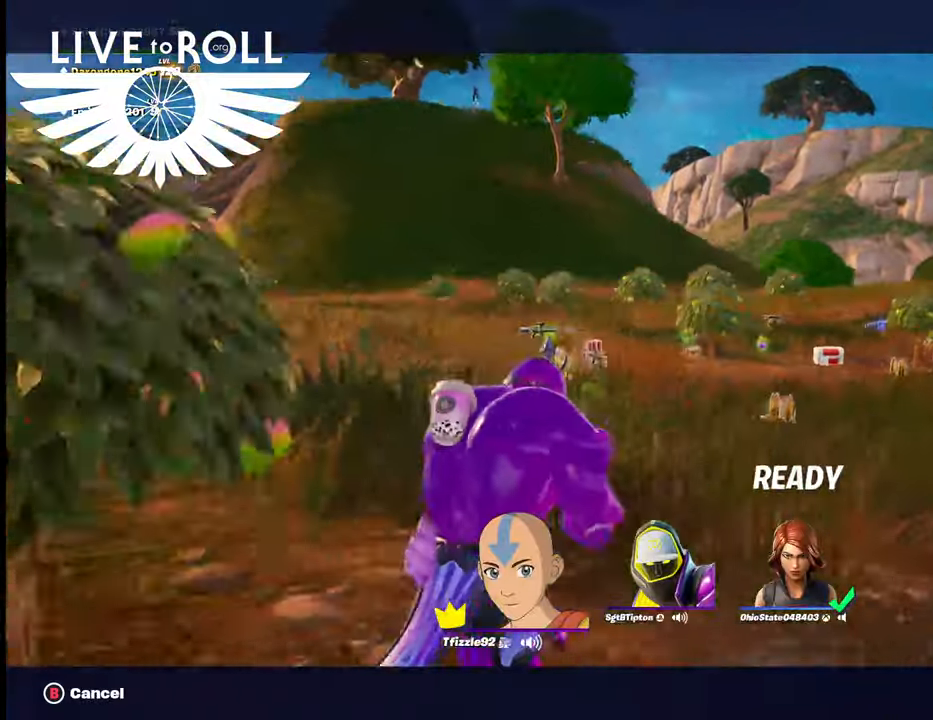
{"buttons": [], "left_stick": "center", "right_stick": "center", "events": [[334, "left_stick", "center"]]}